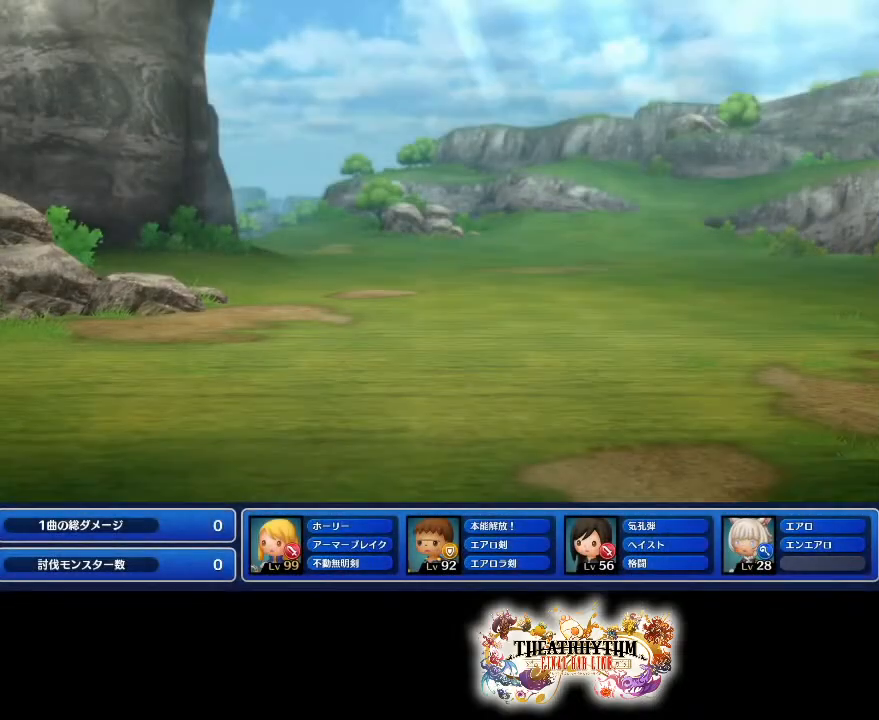
Gameplay with a controller (PlayStation layout); each line is a JSON object with the inputs held at the frame after it. "events" lists button and stick changes between this image and that frame as [ms after this image, input, new state], when the widget could be followed in between. Not read: L3 R3.
{"buttons": [], "left_stick": "center", "right_stick": "center", "events": [[267, "R1", "down"], [334, "L1", "down"], [434, "R1", "up"], [451, "L1", "up"]]}
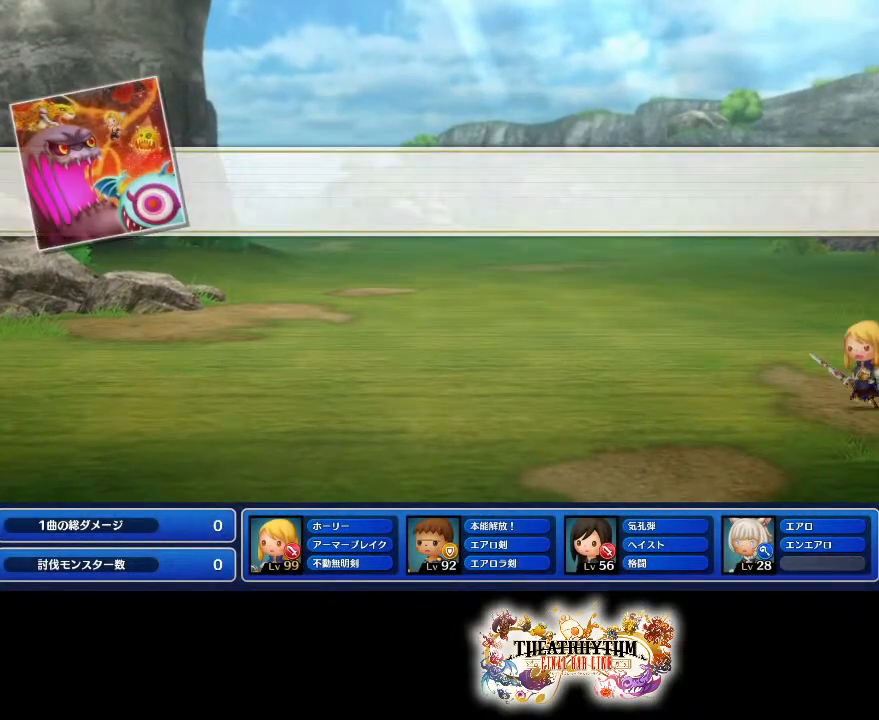
{"buttons": [], "left_stick": "center", "right_stick": "center", "events": [[167, "L1", "down"], [317, "L1", "up"], [367, "R1", "down"], [467, "R1", "up"]]}
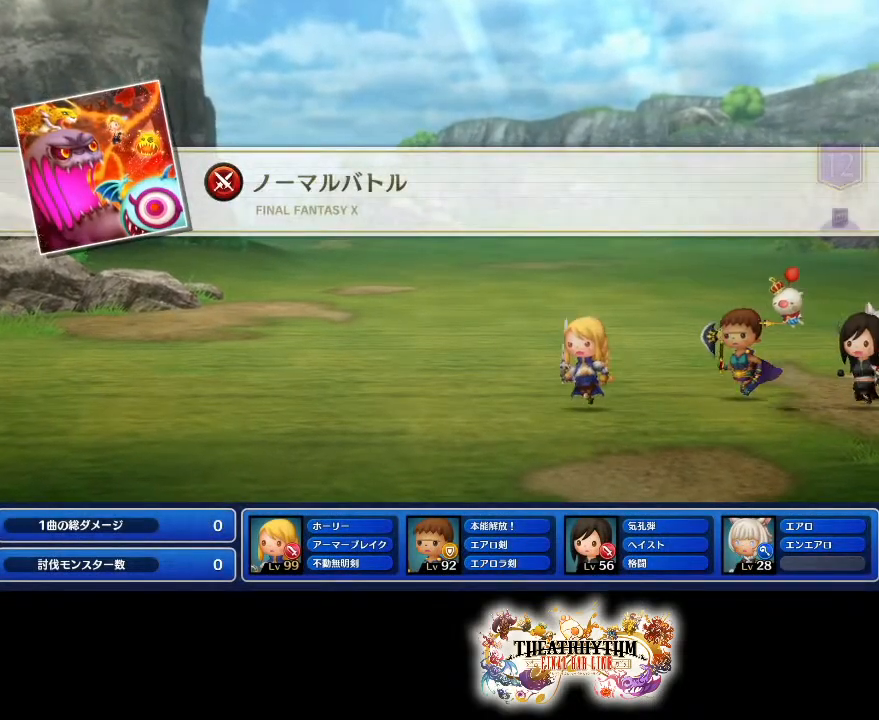
{"buttons": ["L1"], "left_stick": "center", "right_stick": "center", "events": [[34, "L1", "down"], [151, "L1", "up"], [367, "L1", "down"]]}
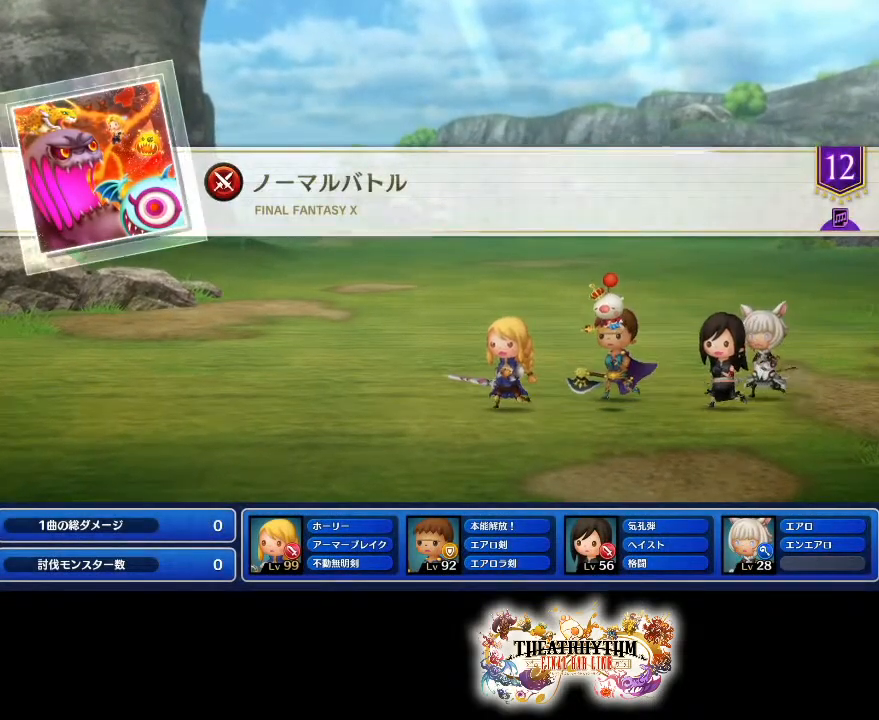
{"buttons": [], "left_stick": "center", "right_stick": "center", "events": [[33, "L1", "up"]]}
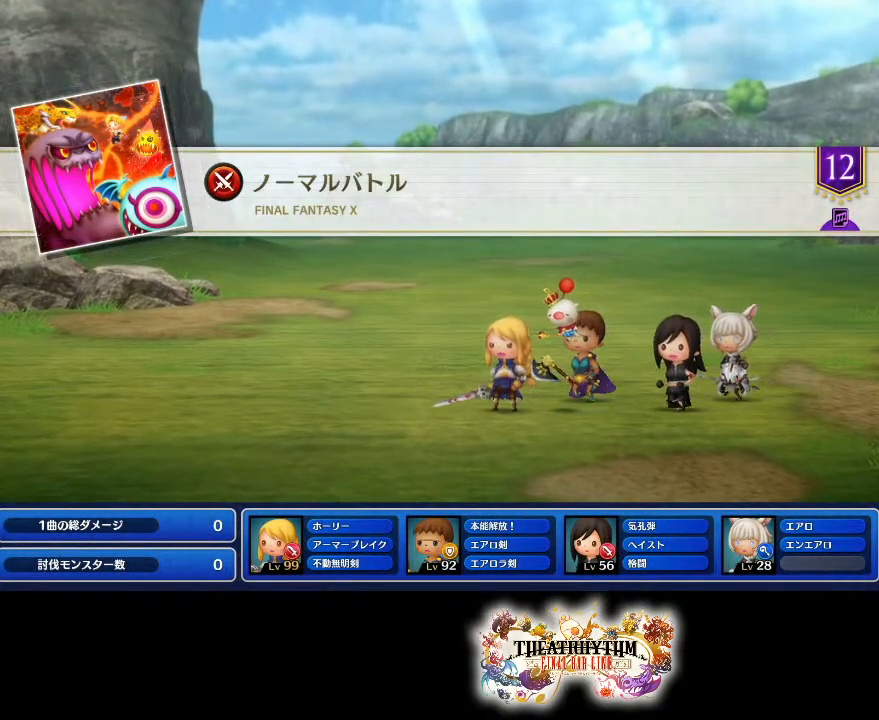
{"buttons": [], "left_stick": "center", "right_stick": "center", "events": [[217, "R1", "down"], [418, "R1", "up"]]}
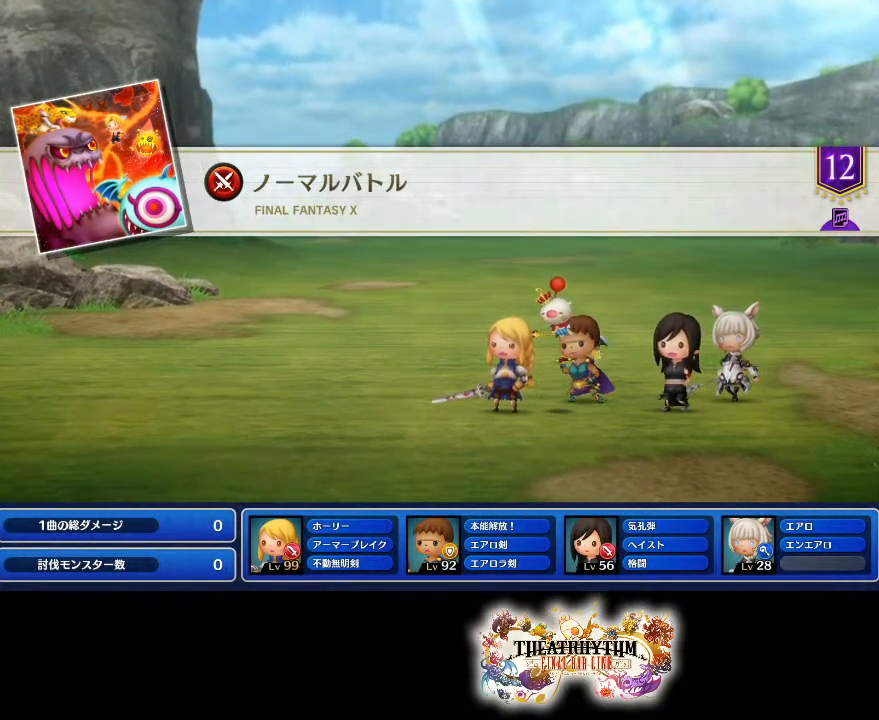
{"buttons": [], "left_stick": "center", "right_stick": "center", "events": []}
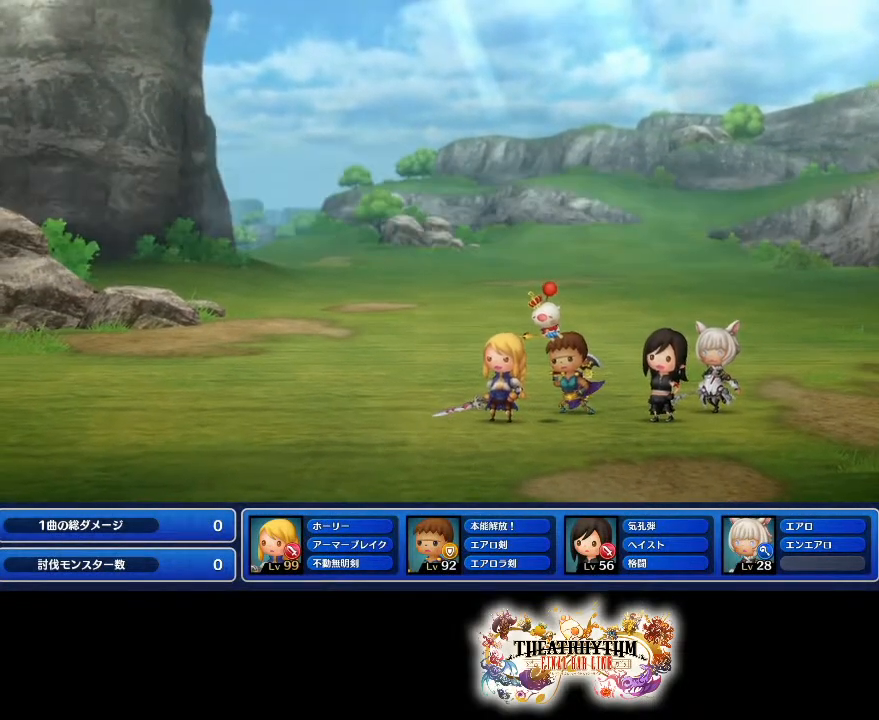
{"buttons": [], "left_stick": "center", "right_stick": "center", "events": [[101, "L1", "down"], [317, "L1", "up"]]}